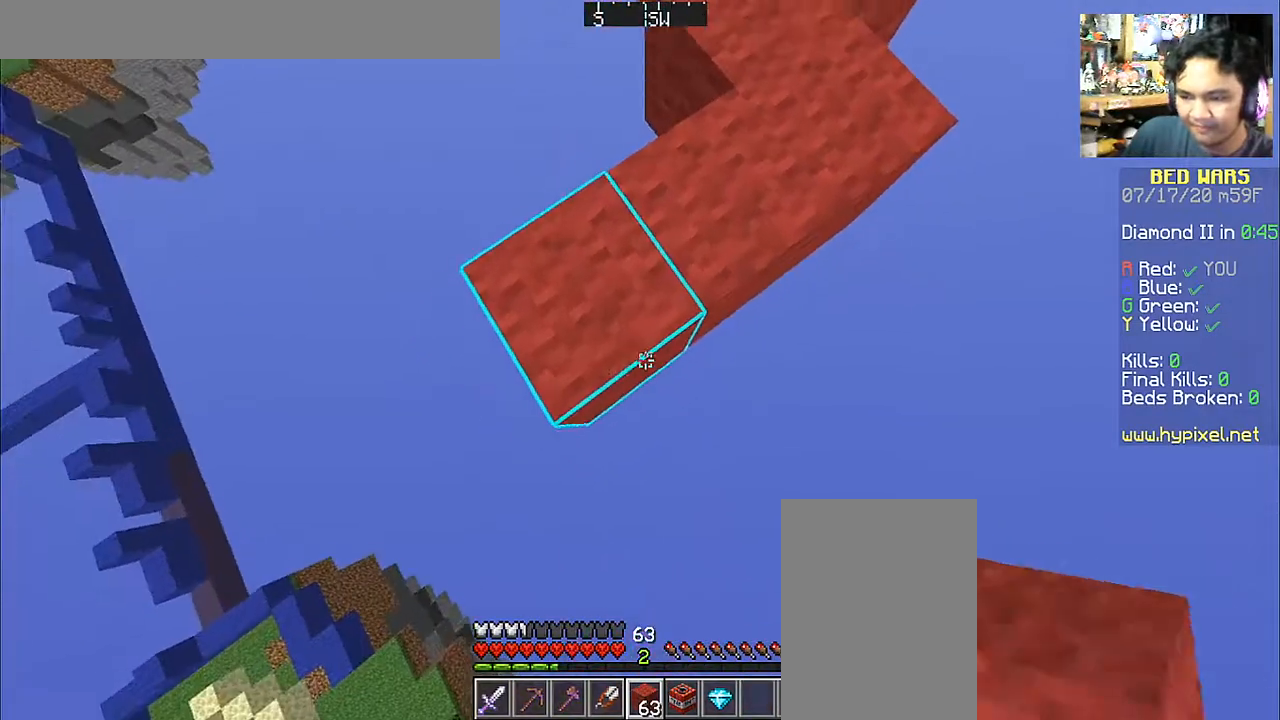
Gameplay with keyboard and mouse; each line is a JSON object with the keys and mouse buttons held at the frame after it. "events" lists presses ("down") and releases ("up") of "a", "d", "s", "space", "w", "mouse_left" and "mouse_right" between this image and that frame as [ms after this image, input, new state], when the widget could be followed in between. "mouse_left", "mouse_right" = the "left", "right" buttons of the "mouse" list. No other keys are recorded. Fast repeated clicks can show as one long hold. Mouse movement is not recorded.
{"keys": ["a", "s"], "mouse": [], "events": [[367, "s", "up"], [417, "s", "down"]]}
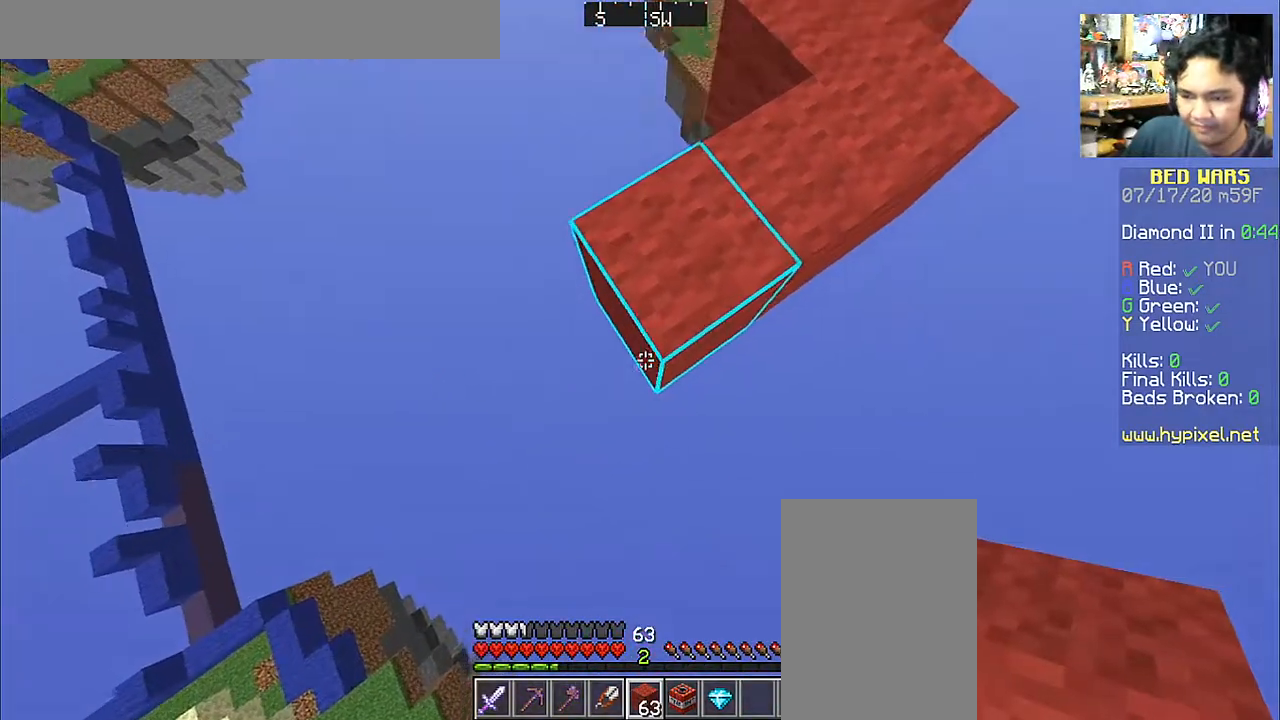
{"keys": ["a", "s"], "mouse": [], "events": [[17, "s", "up"], [117, "s", "down"], [183, "mouse_right", "down"], [333, "mouse_right", "up"]]}
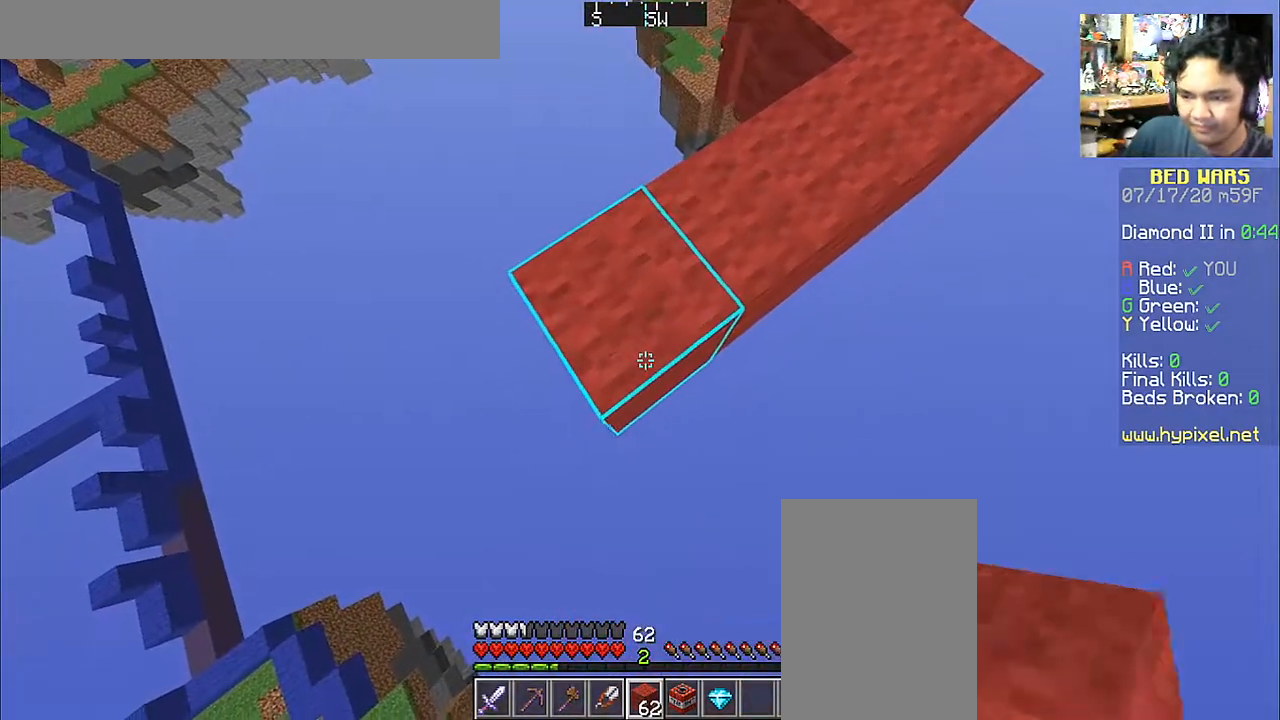
{"keys": ["a"], "mouse": [], "events": [[283, "mouse_right", "down"], [417, "mouse_right", "up"], [467, "s", "up"]]}
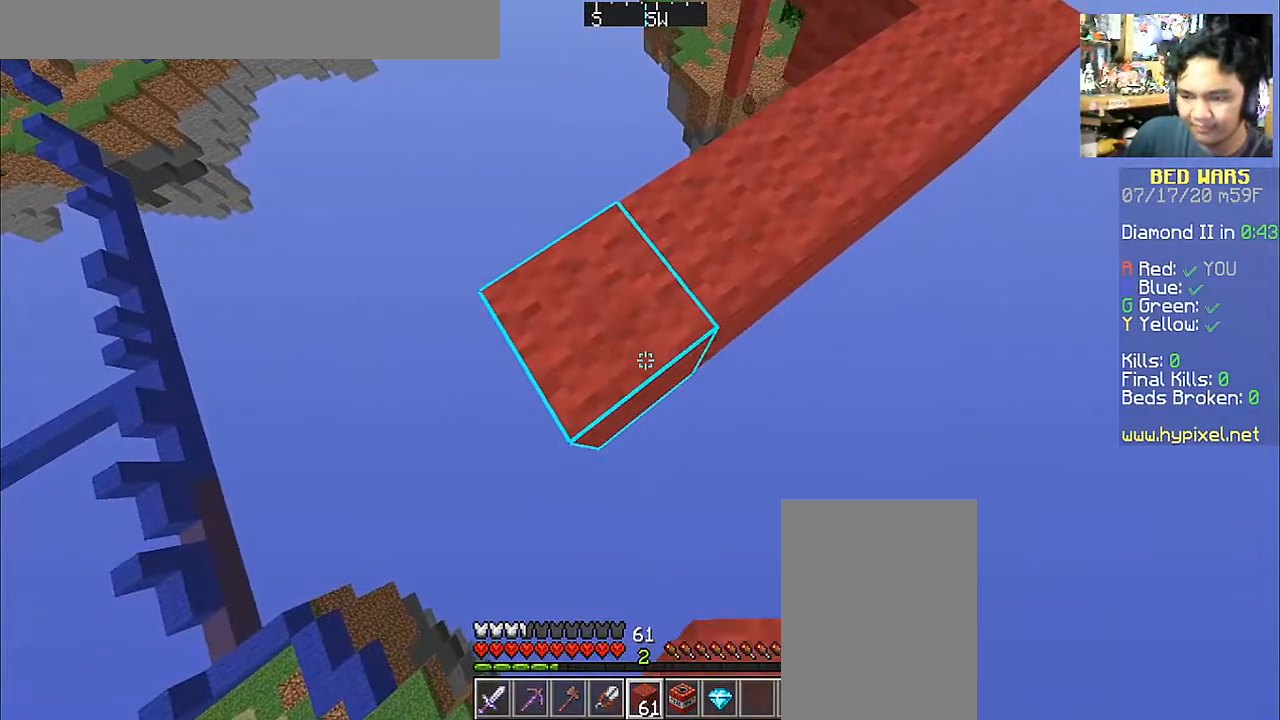
{"keys": ["a", "s"], "mouse": [], "events": [[117, "w", "down"], [267, "w", "up"], [333, "s", "down"]]}
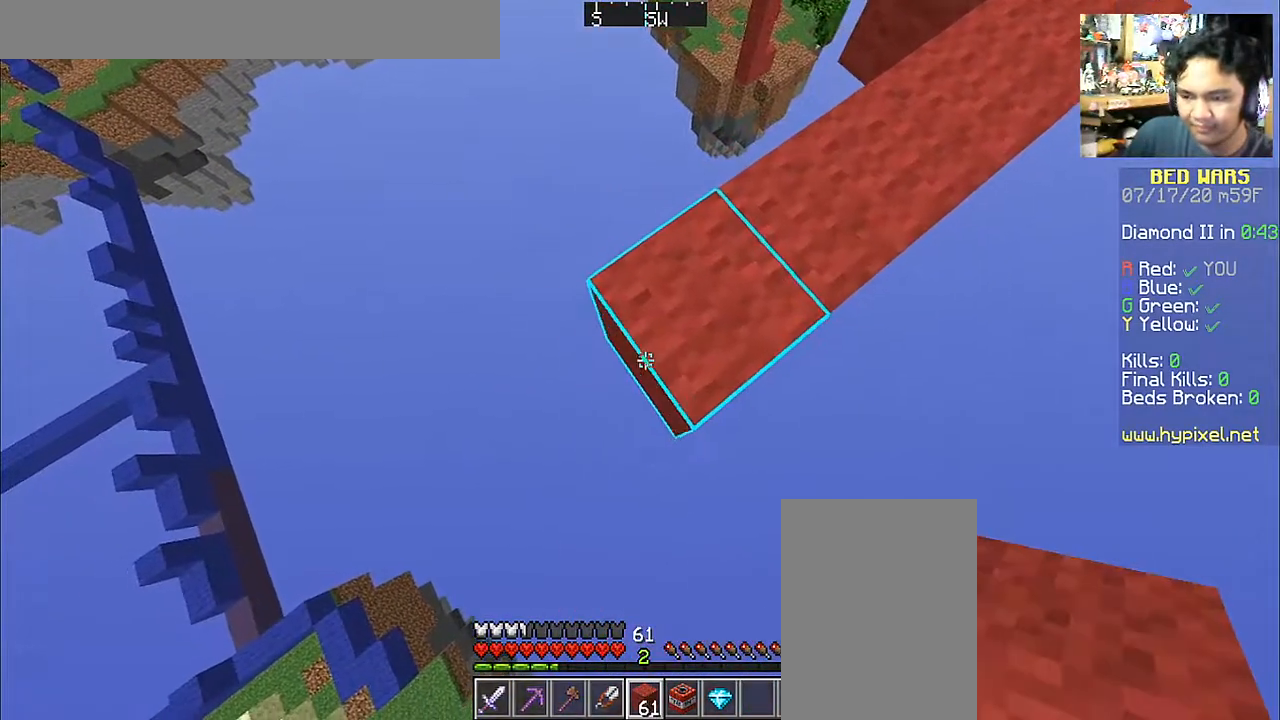
{"keys": ["a", "s"], "mouse": [], "events": [[83, "mouse_right", "down"], [233, "mouse_right", "up"]]}
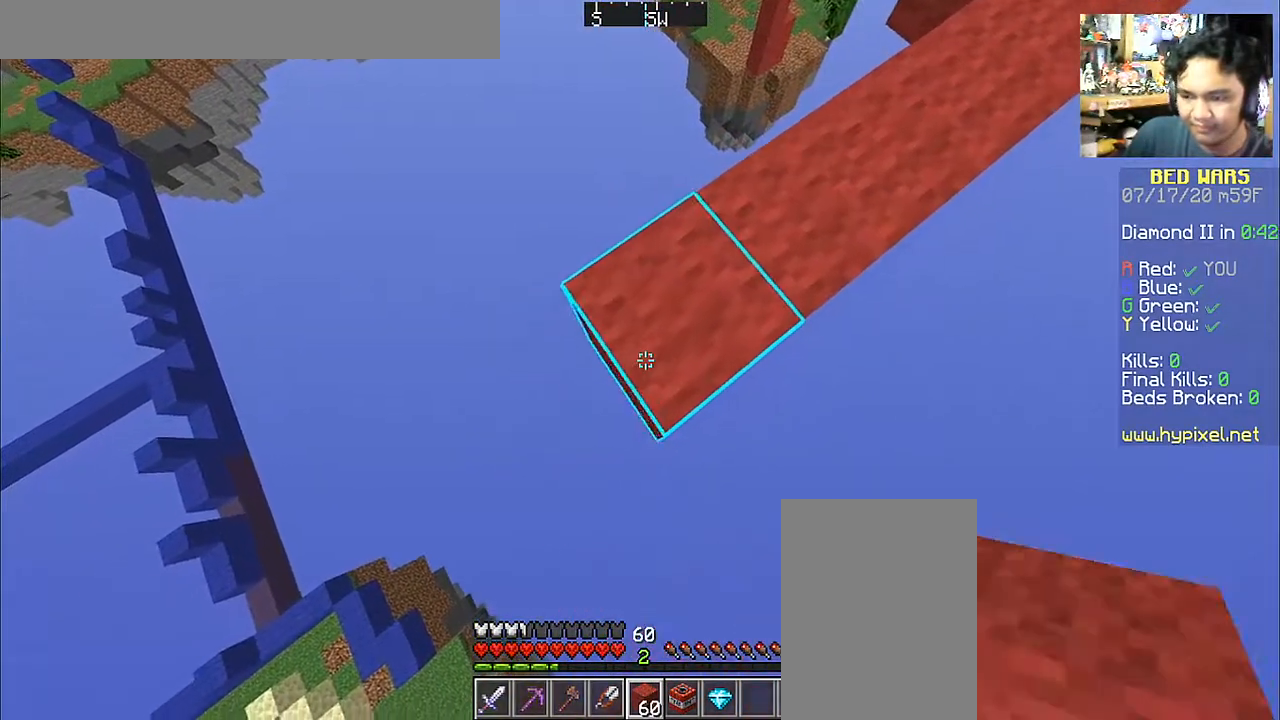
{"keys": ["a", "s"], "mouse": [], "events": [[183, "mouse_right", "down"], [267, "mouse_right", "up"]]}
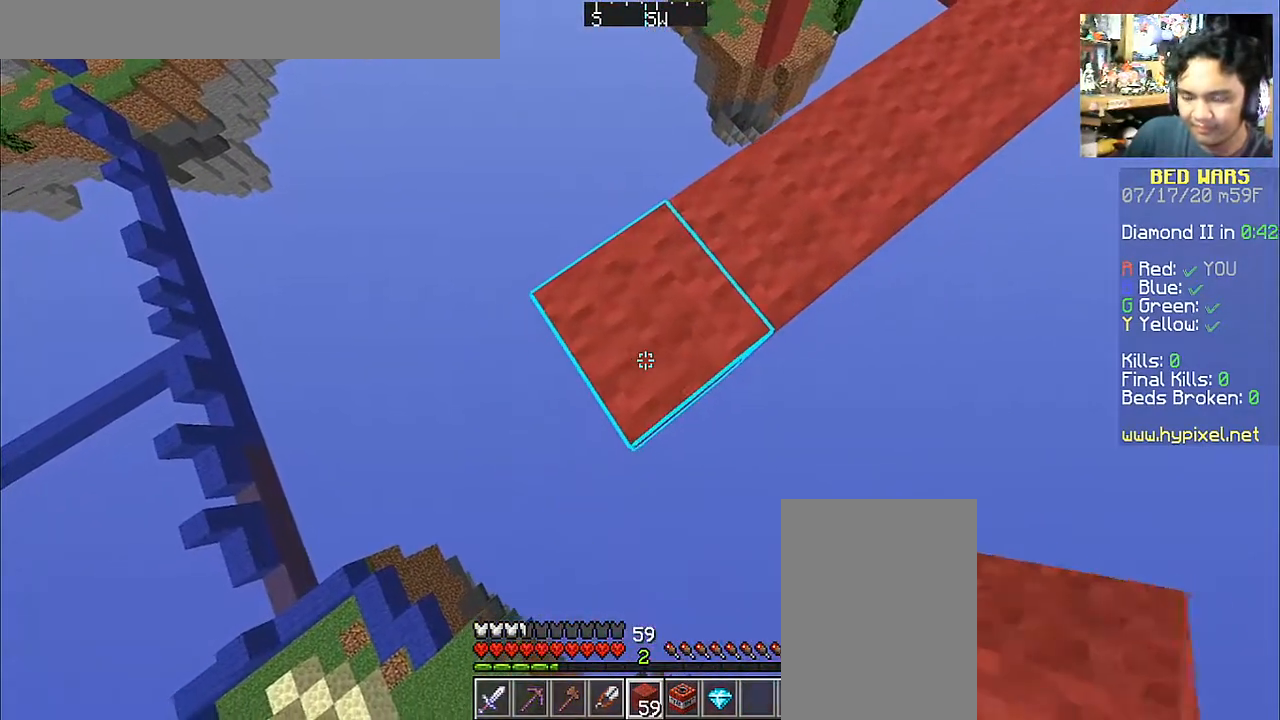
{"keys": ["a", "s"], "mouse": ["right"], "events": [[233, "mouse_right", "down"], [367, "mouse_right", "up"], [467, "mouse_right", "down"]]}
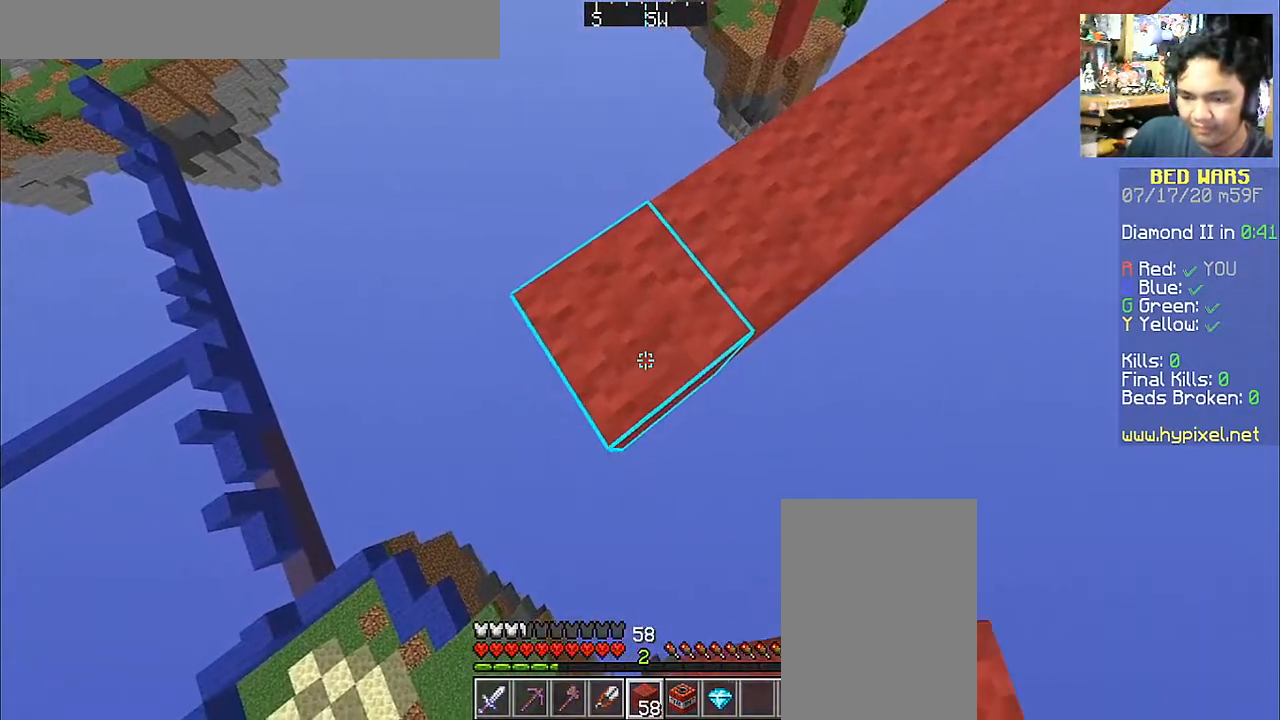
{"keys": ["a", "s"], "mouse": ["right"], "events": [[67, "mouse_right", "up"], [433, "mouse_right", "down"]]}
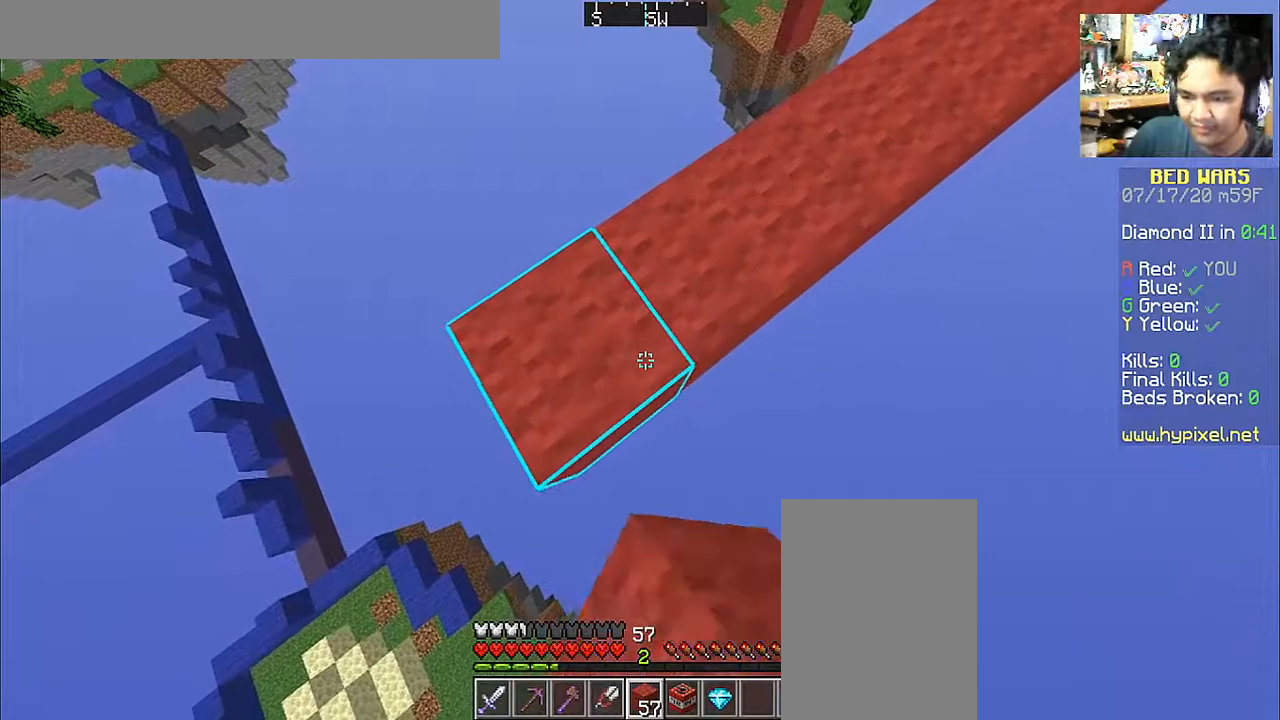
{"keys": ["a", "s"], "mouse": [], "events": [[117, "mouse_right", "up"]]}
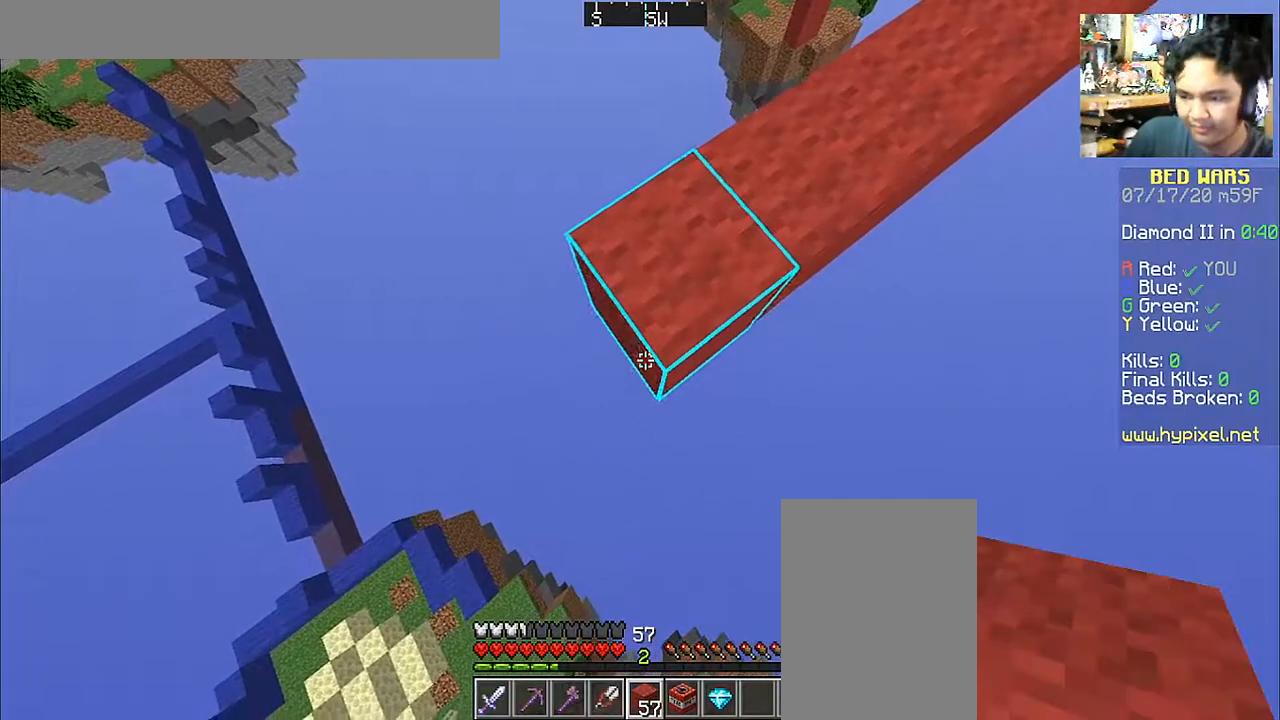
{"keys": ["a", "w"], "mouse": [], "events": [[33, "mouse_right", "down"], [117, "mouse_right", "up"], [367, "s", "up"], [483, "w", "down"]]}
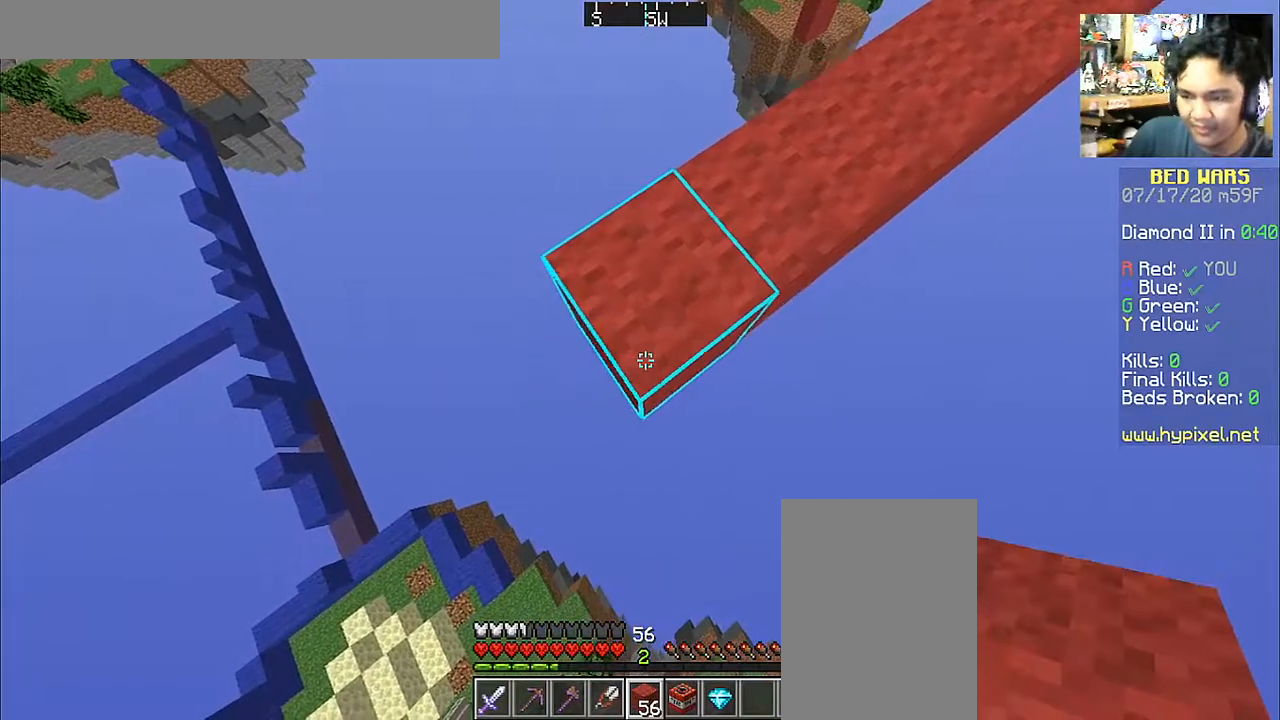
{"keys": ["a", "s"], "mouse": [], "events": [[167, "w", "up"], [267, "s", "down"], [383, "mouse_right", "down"], [467, "mouse_right", "up"]]}
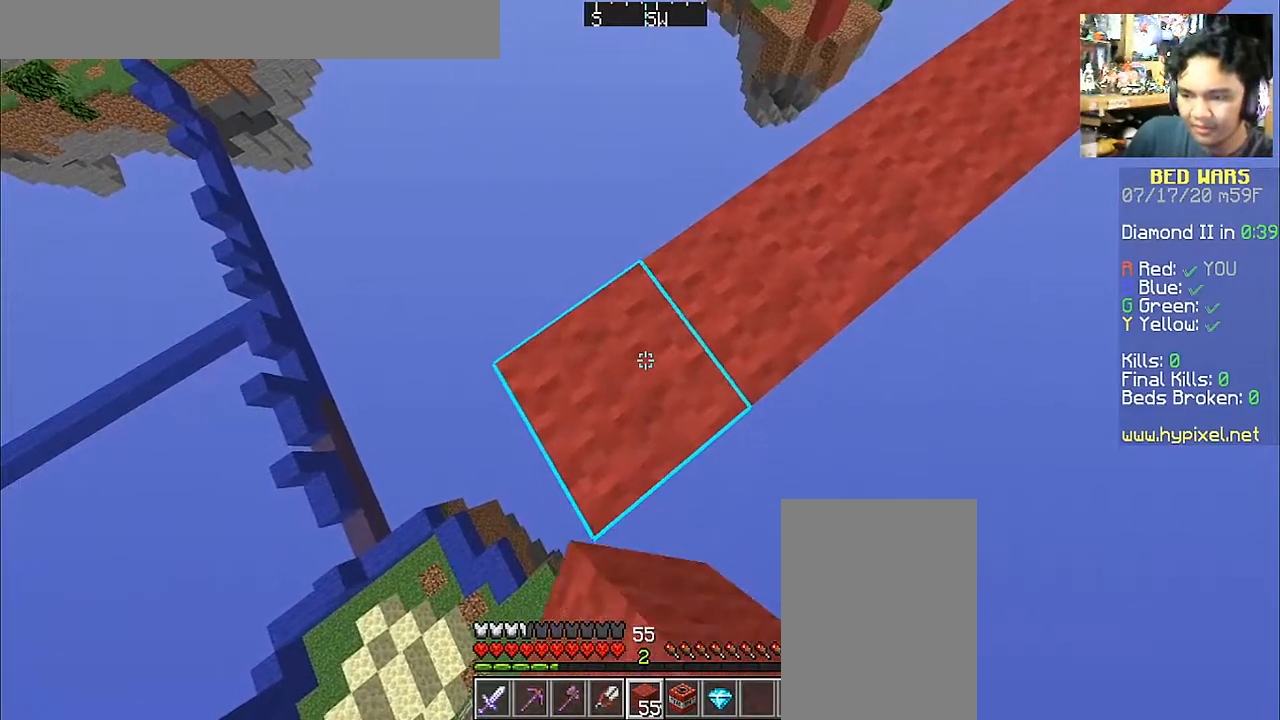
{"keys": ["a", "s"], "mouse": ["right"], "events": [[433, "mouse_right", "down"]]}
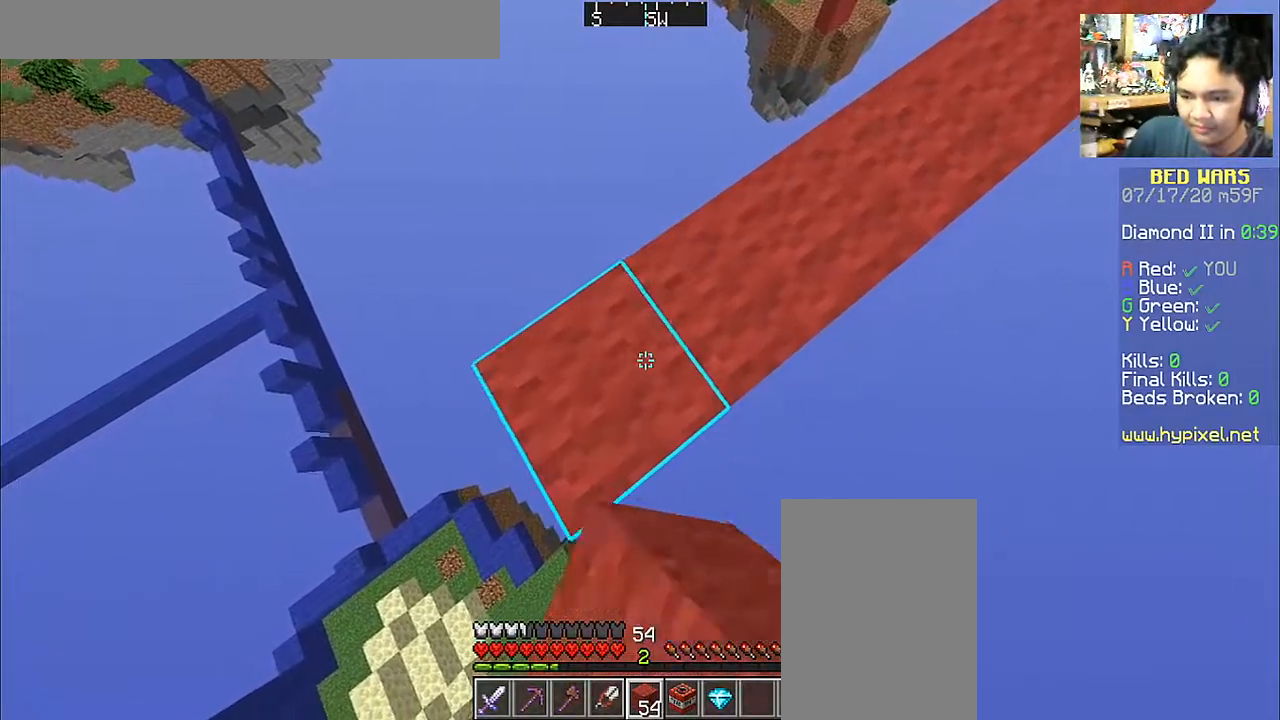
{"keys": ["a", "s"], "mouse": [], "events": [[67, "mouse_right", "up"]]}
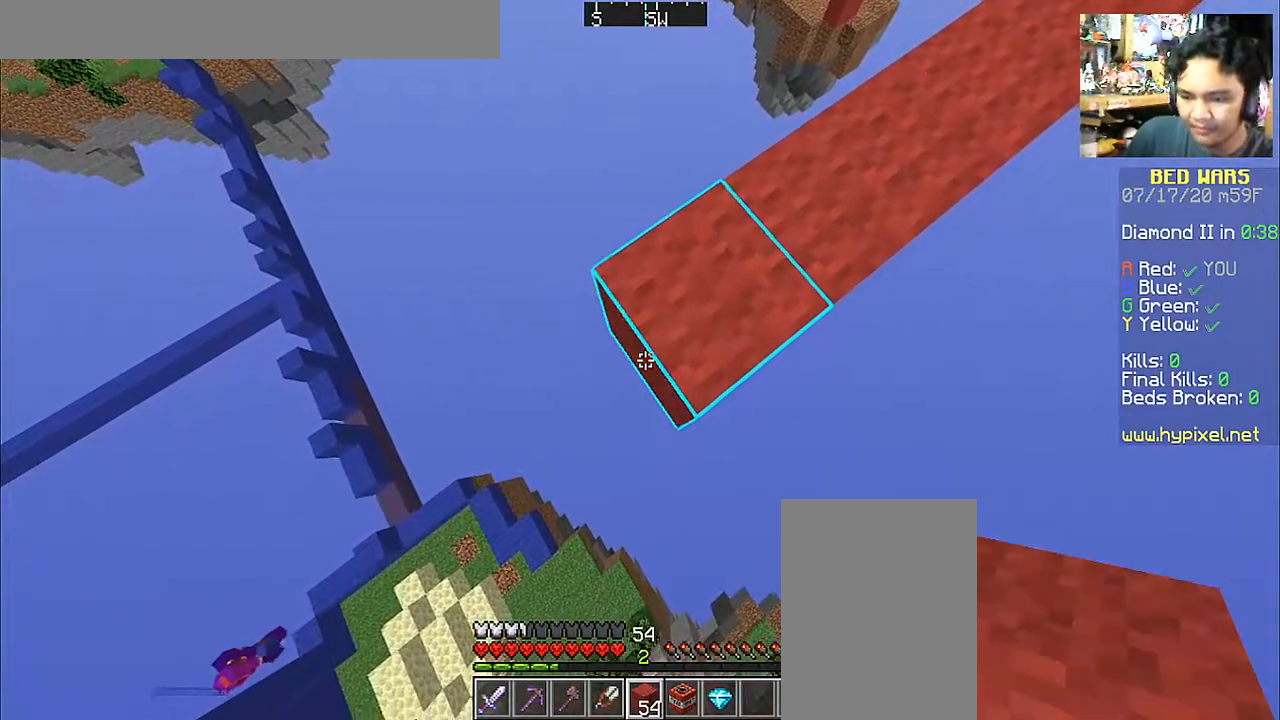
{"keys": ["a", "s"], "mouse": [], "events": [[183, "mouse_right", "down"], [317, "mouse_right", "up"]]}
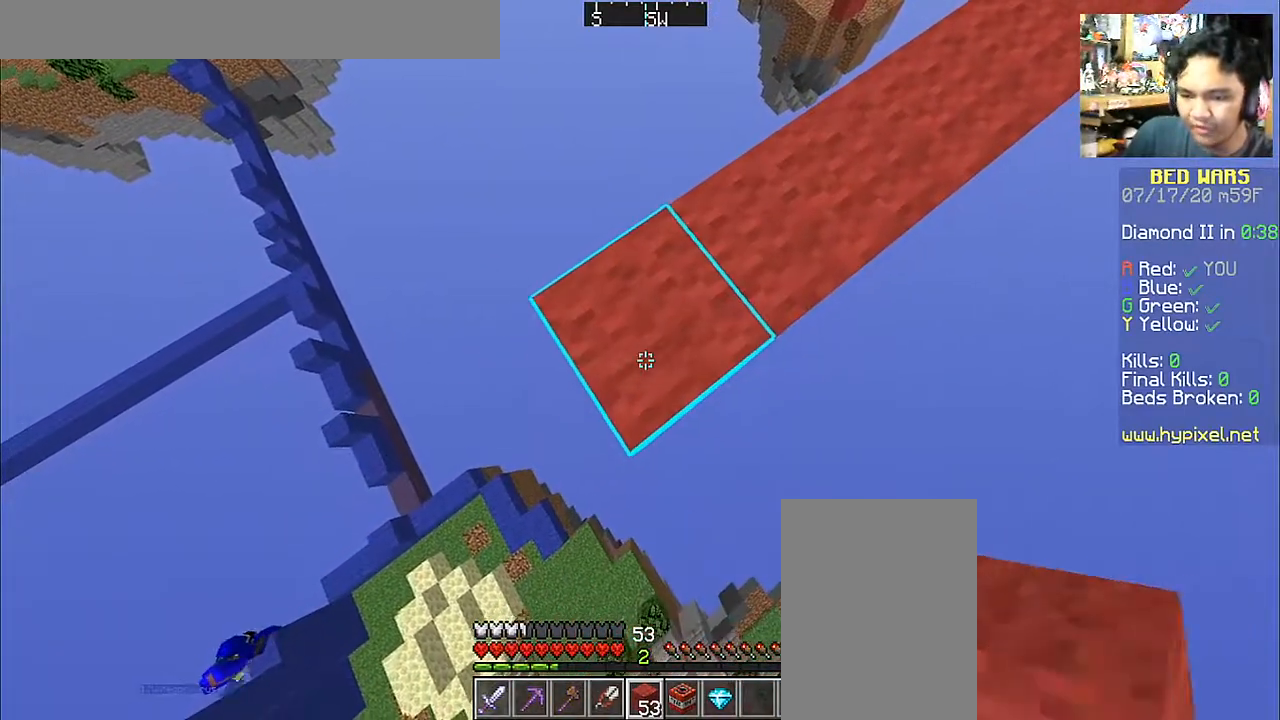
{"keys": ["a", "s"], "mouse": ["right"], "events": [[367, "mouse_right", "down"]]}
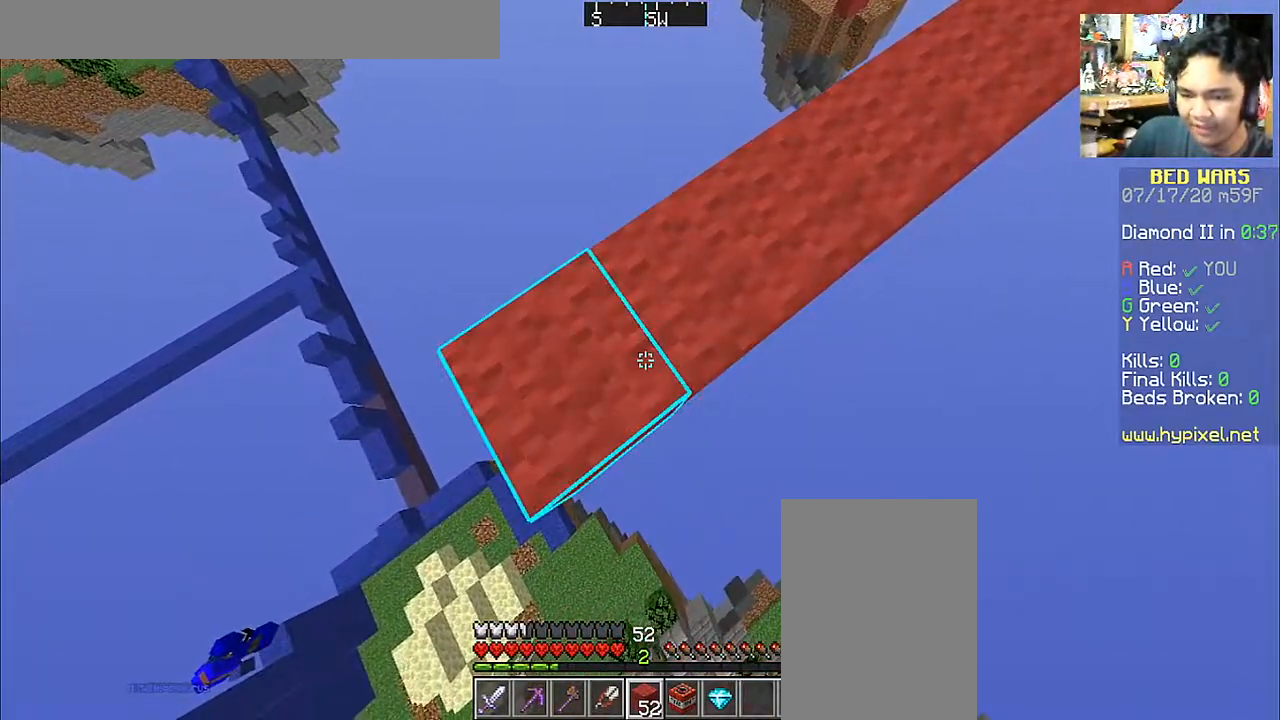
{"keys": ["a", "s"], "mouse": [], "events": [[83, "mouse_right", "up"]]}
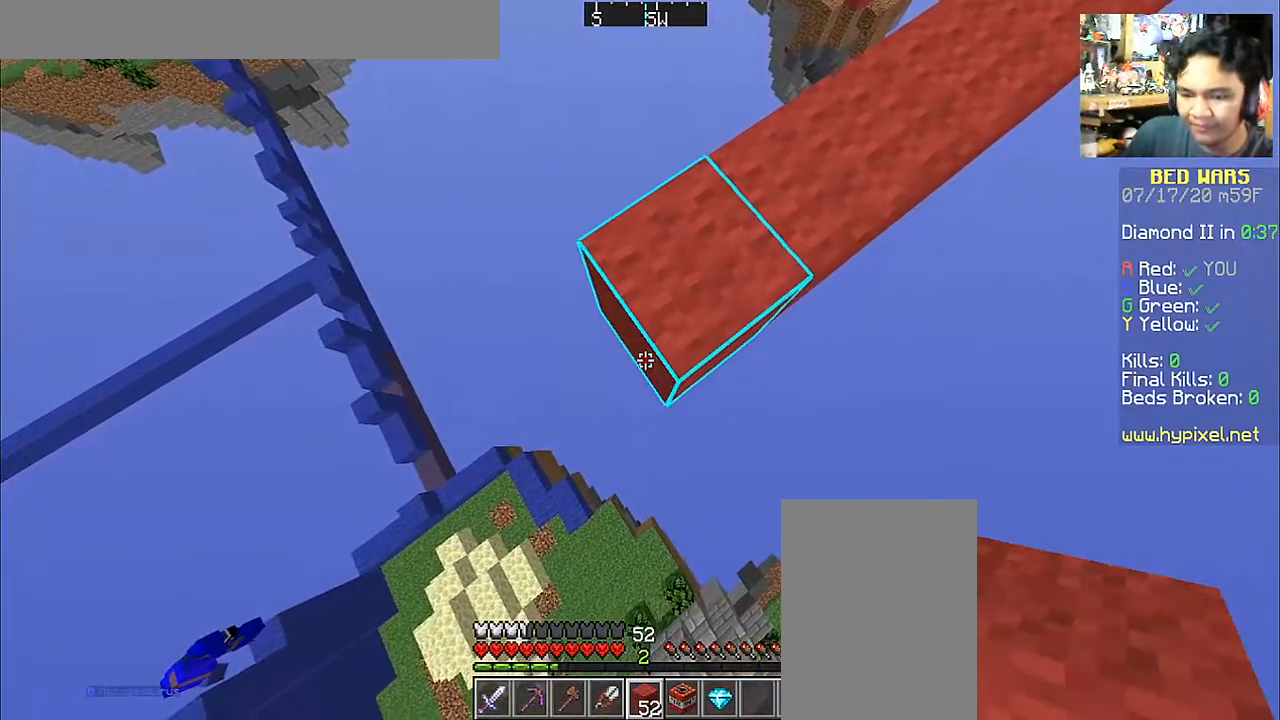
{"keys": ["a", "s"], "mouse": [], "events": [[117, "mouse_right", "down"], [233, "mouse_right", "up"]]}
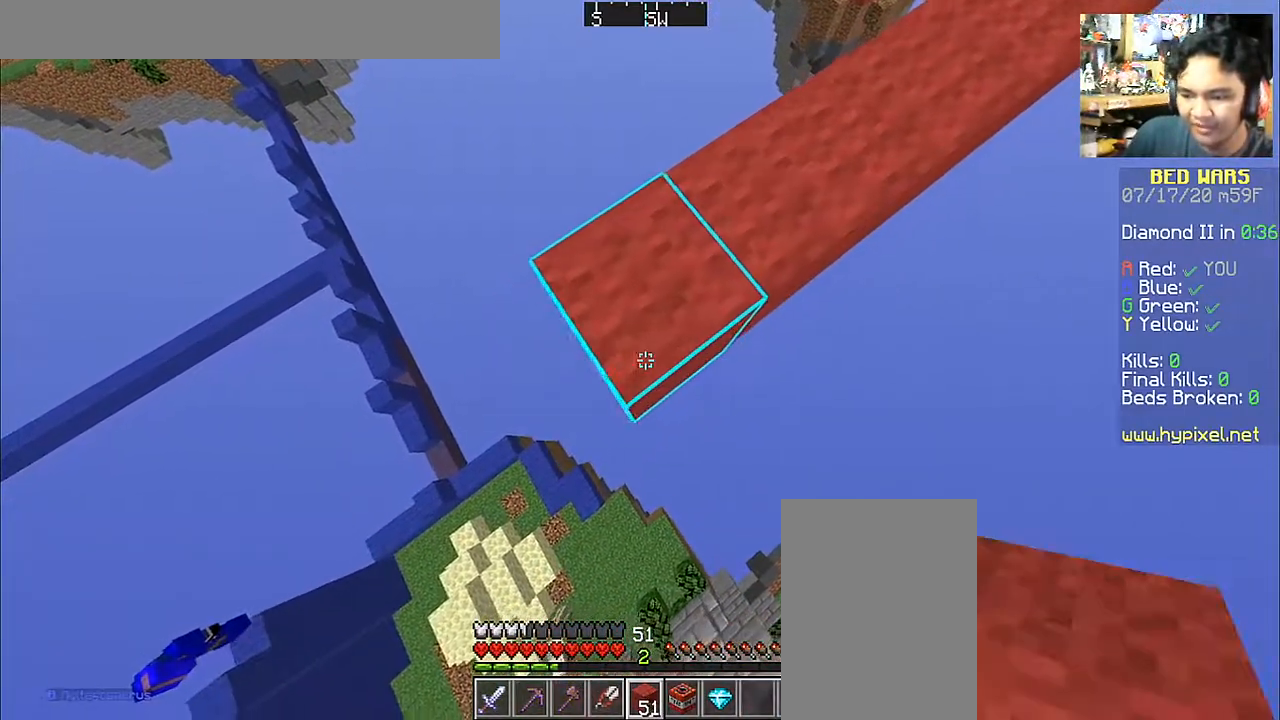
{"keys": ["a", "s"], "mouse": [], "events": [[233, "mouse_right", "down"], [383, "mouse_right", "up"]]}
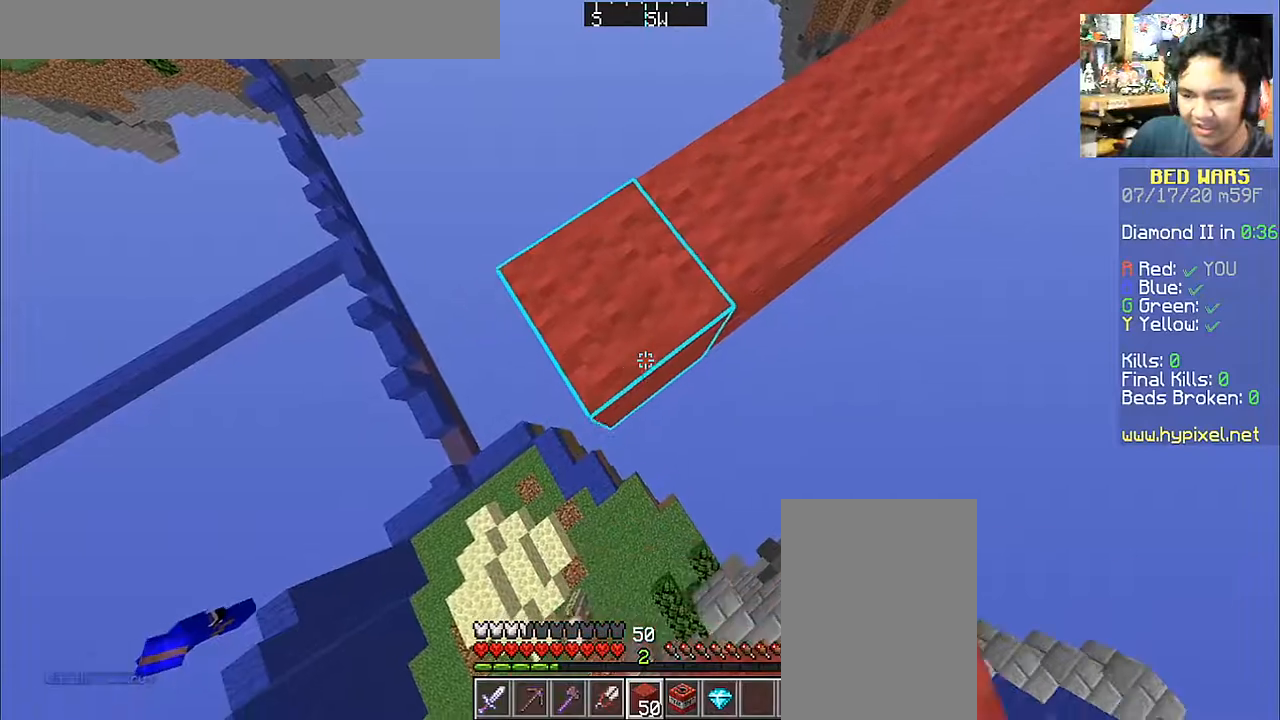
{"keys": ["a", "s"], "mouse": ["right"], "events": [[167, "s", "up"], [283, "w", "down"], [383, "w", "up"], [483, "mouse_right", "down"], [483, "s", "down"]]}
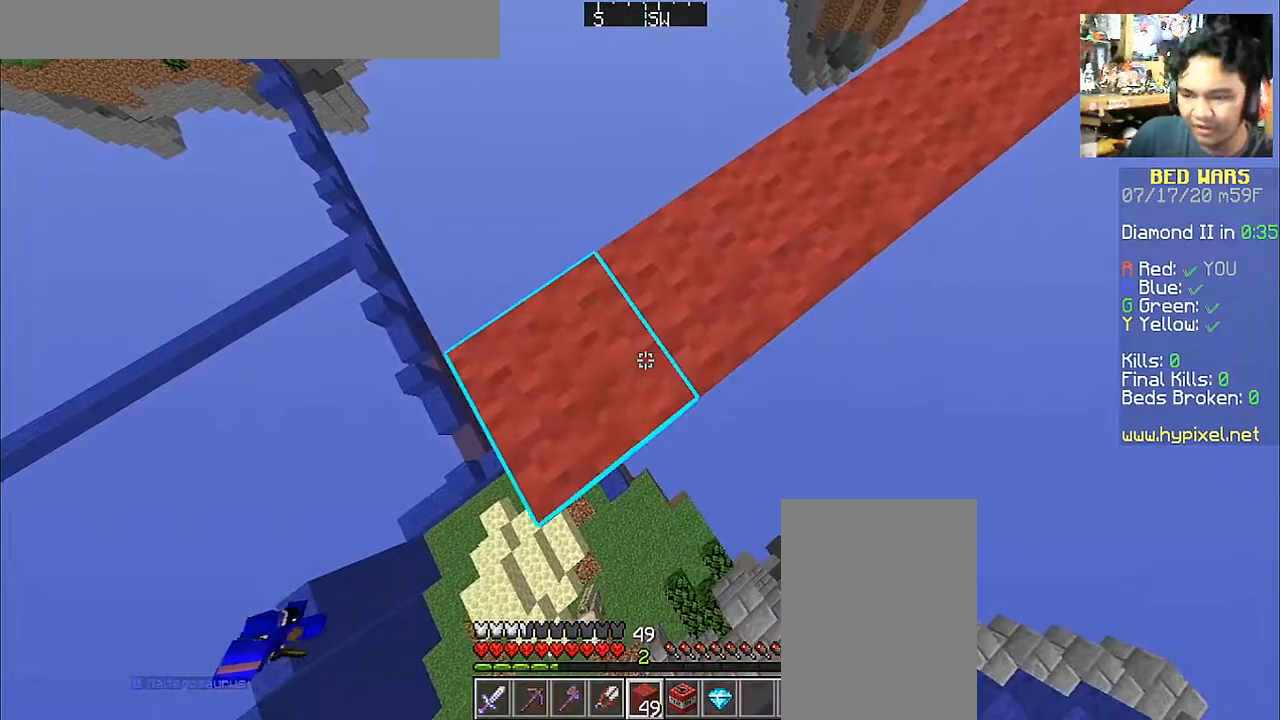
{"keys": ["a", "s"], "mouse": [], "events": [[83, "mouse_right", "up"]]}
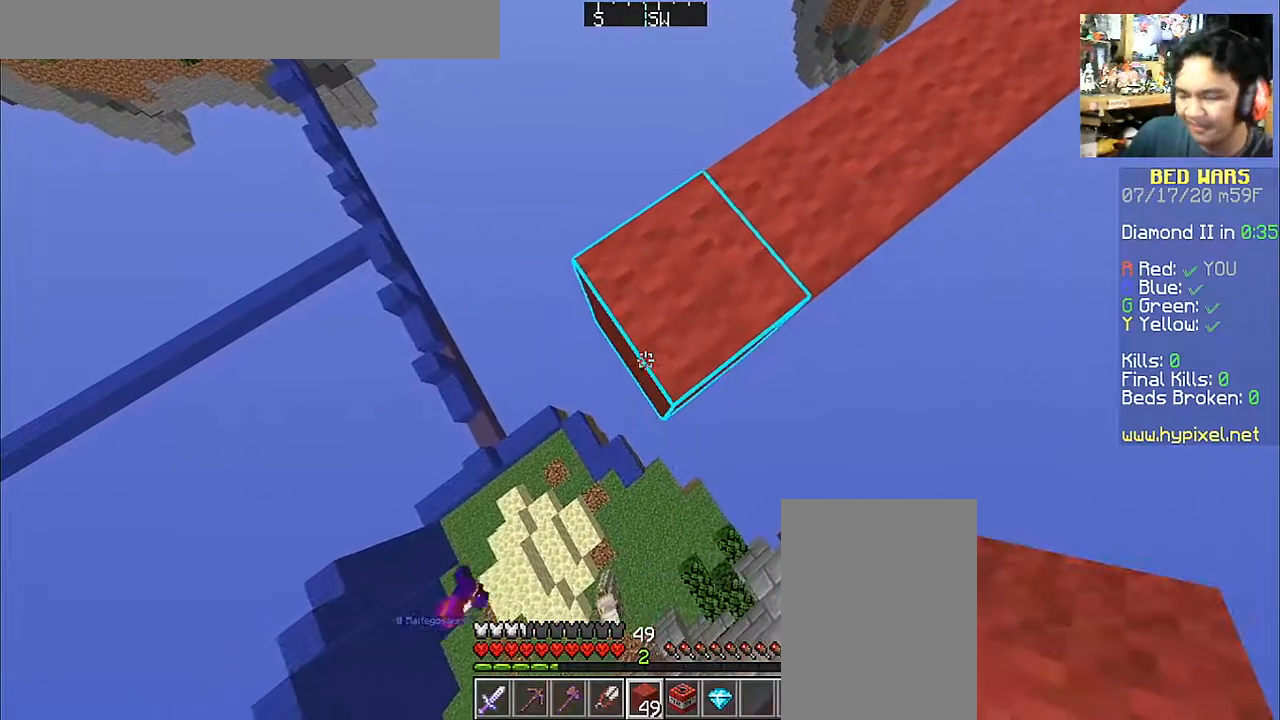
{"keys": ["a", "s"], "mouse": [], "events": [[133, "mouse_right", "down"], [283, "mouse_right", "up"]]}
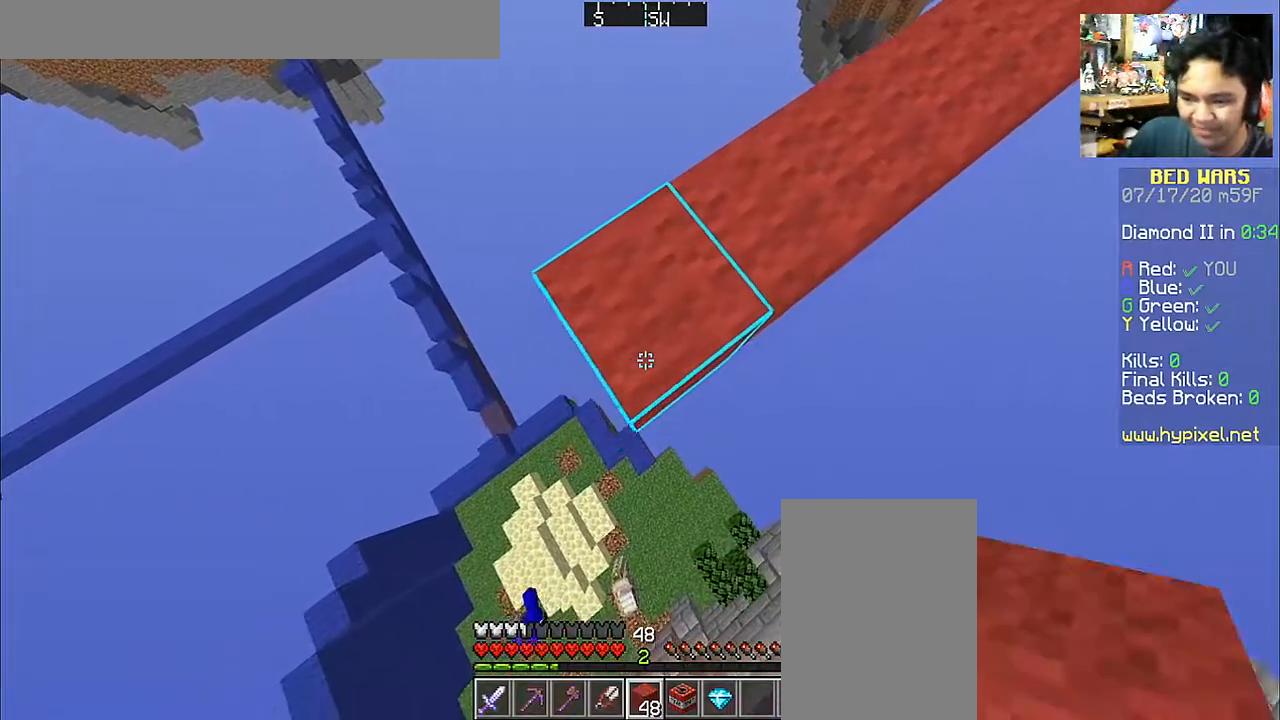
{"keys": ["a", "s"], "mouse": [], "events": [[267, "mouse_right", "down"], [317, "mouse_right", "up"]]}
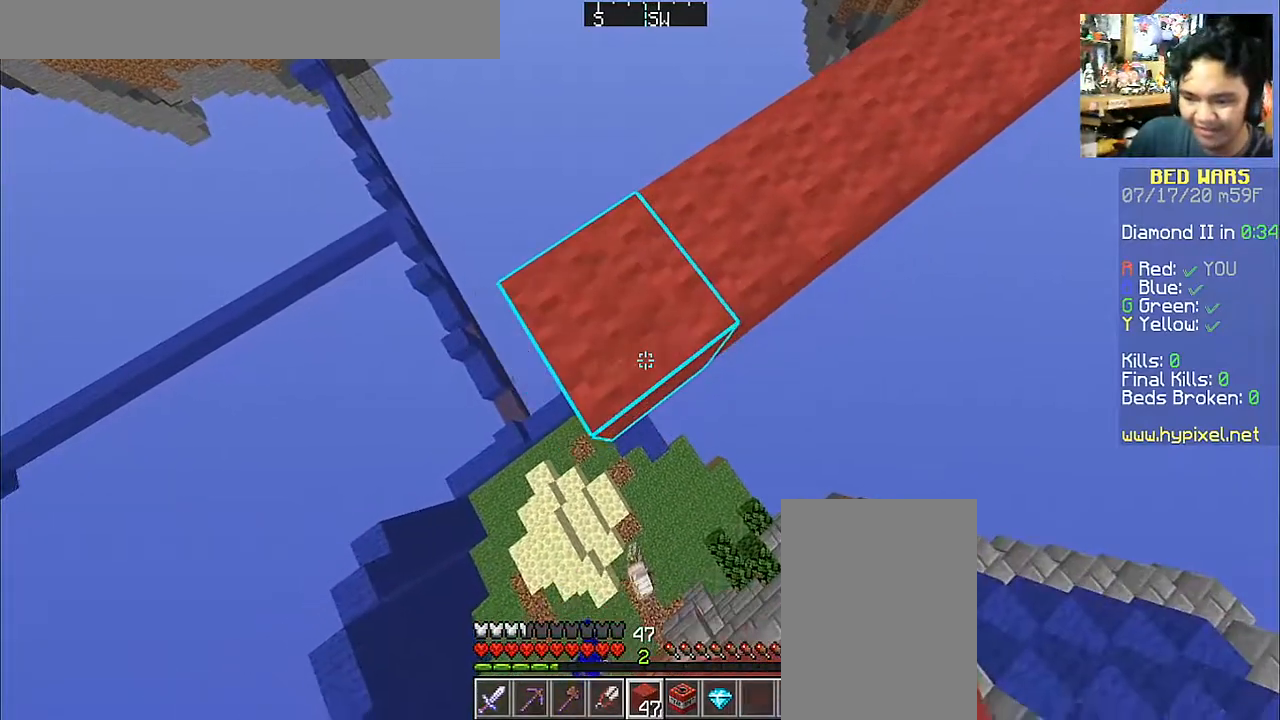
{"keys": ["a", "s"], "mouse": [], "events": [[333, "mouse_right", "down"], [467, "mouse_right", "up"]]}
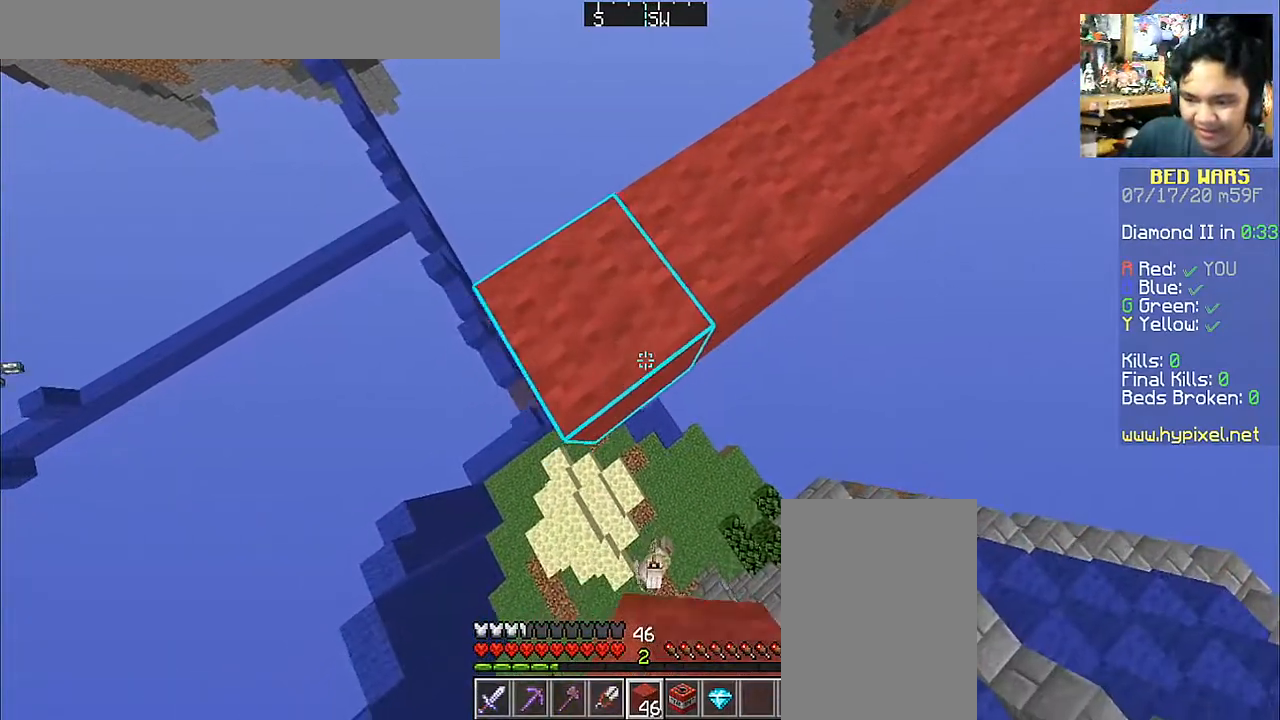
{"keys": ["a"], "mouse": ["right"], "events": [[433, "mouse_right", "down"], [483, "s", "up"]]}
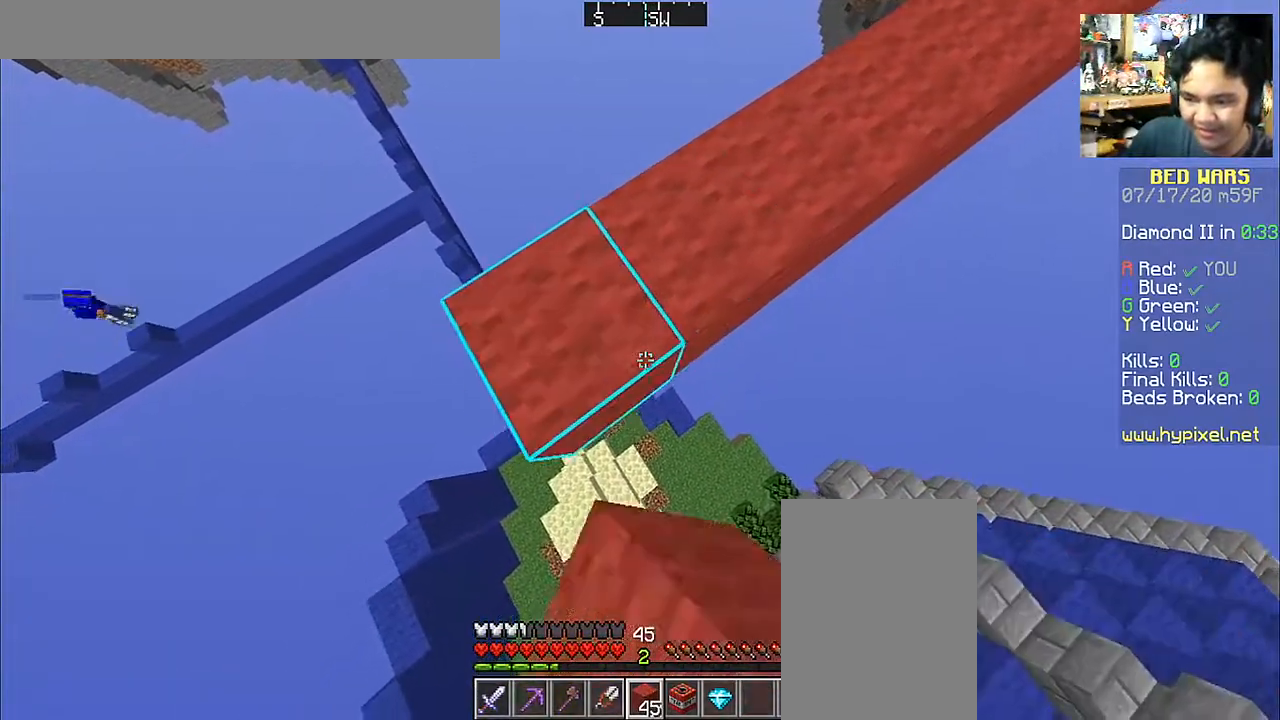
{"keys": ["a"], "mouse": [], "events": [[33, "mouse_right", "up"], [133, "w", "down"], [233, "w", "up"]]}
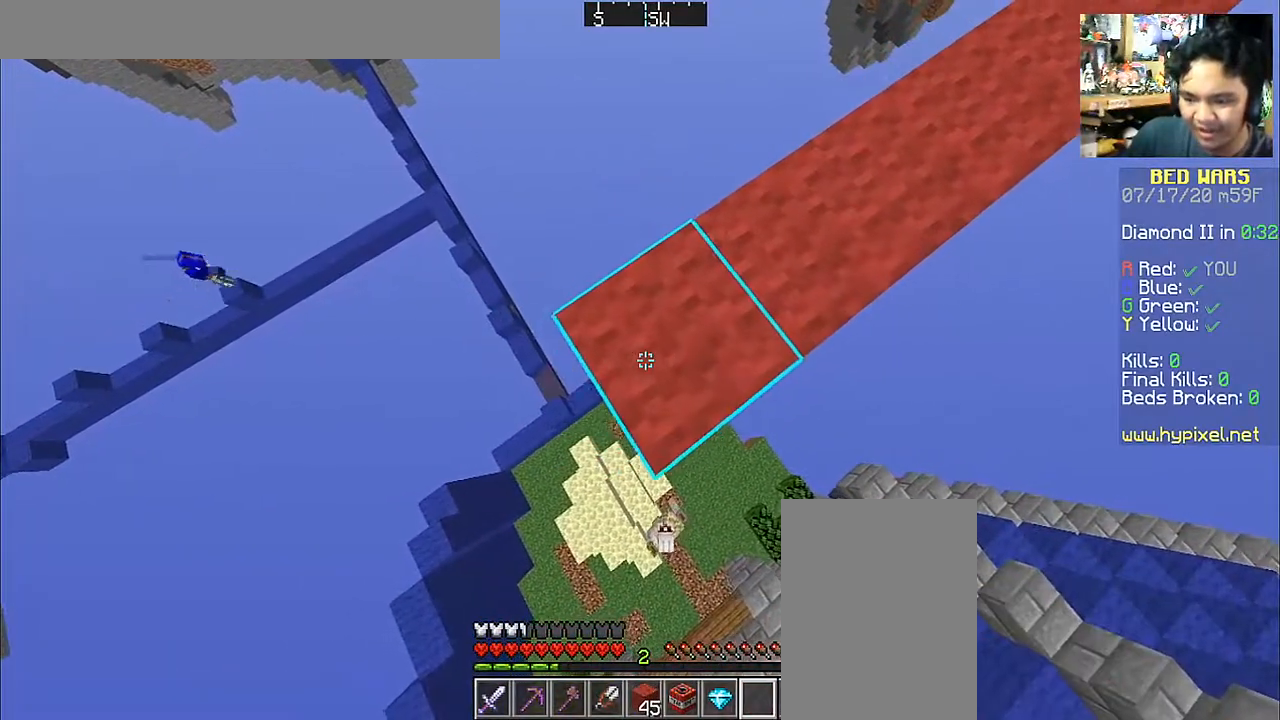
{"keys": [], "mouse": [], "events": [[217, "a", "up"]]}
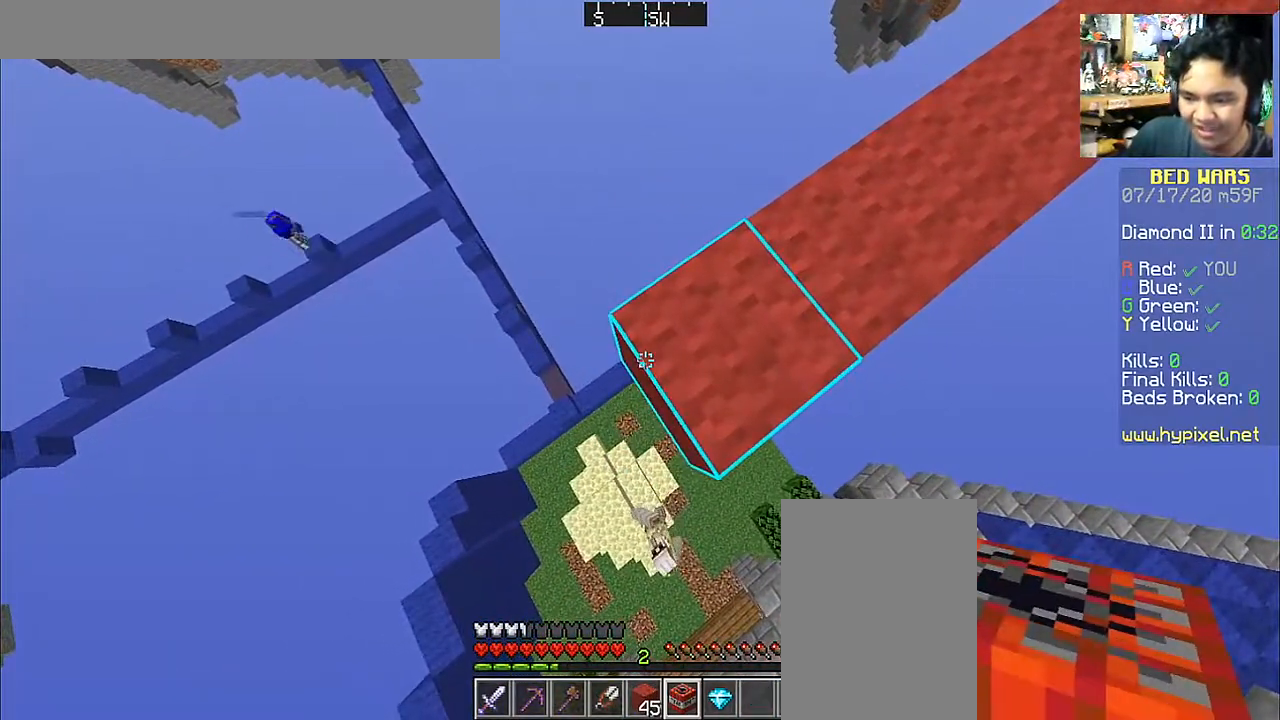
{"keys": [], "mouse": ["right"], "events": [[483, "mouse_right", "down"]]}
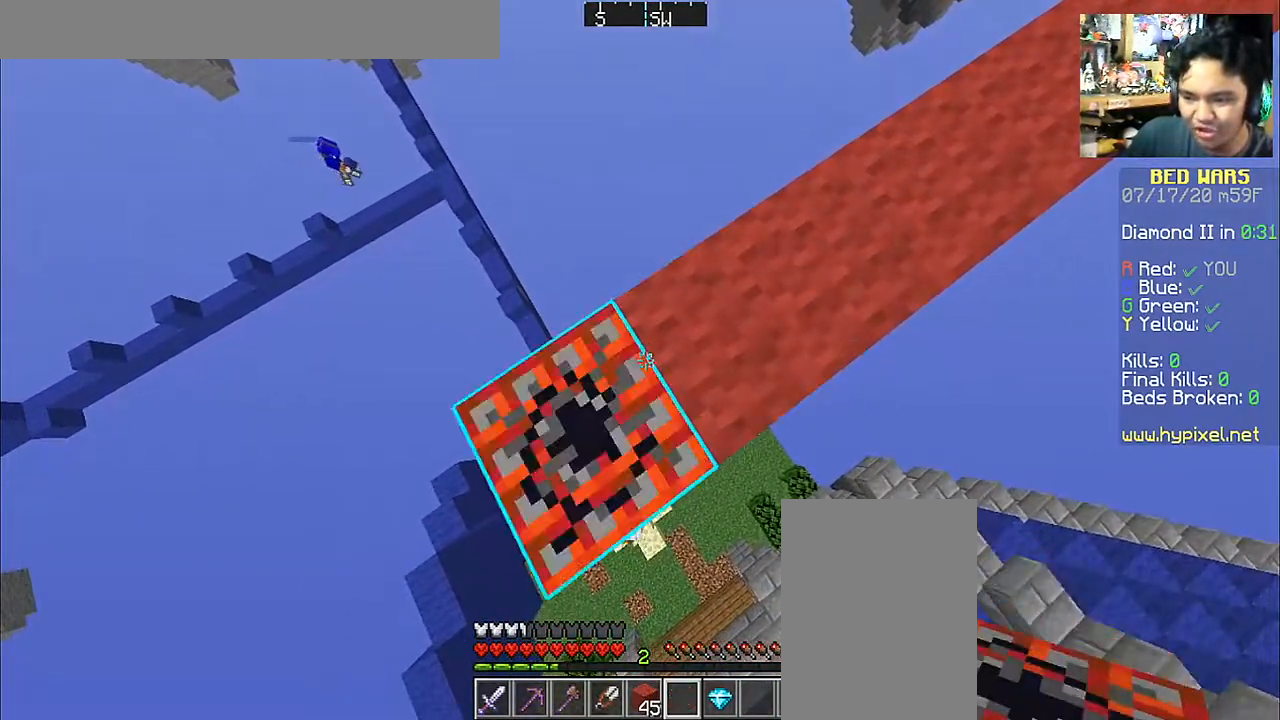
{"keys": ["d", "s"], "mouse": [], "events": [[33, "mouse_right", "up"], [167, "s", "down"], [233, "d", "down"]]}
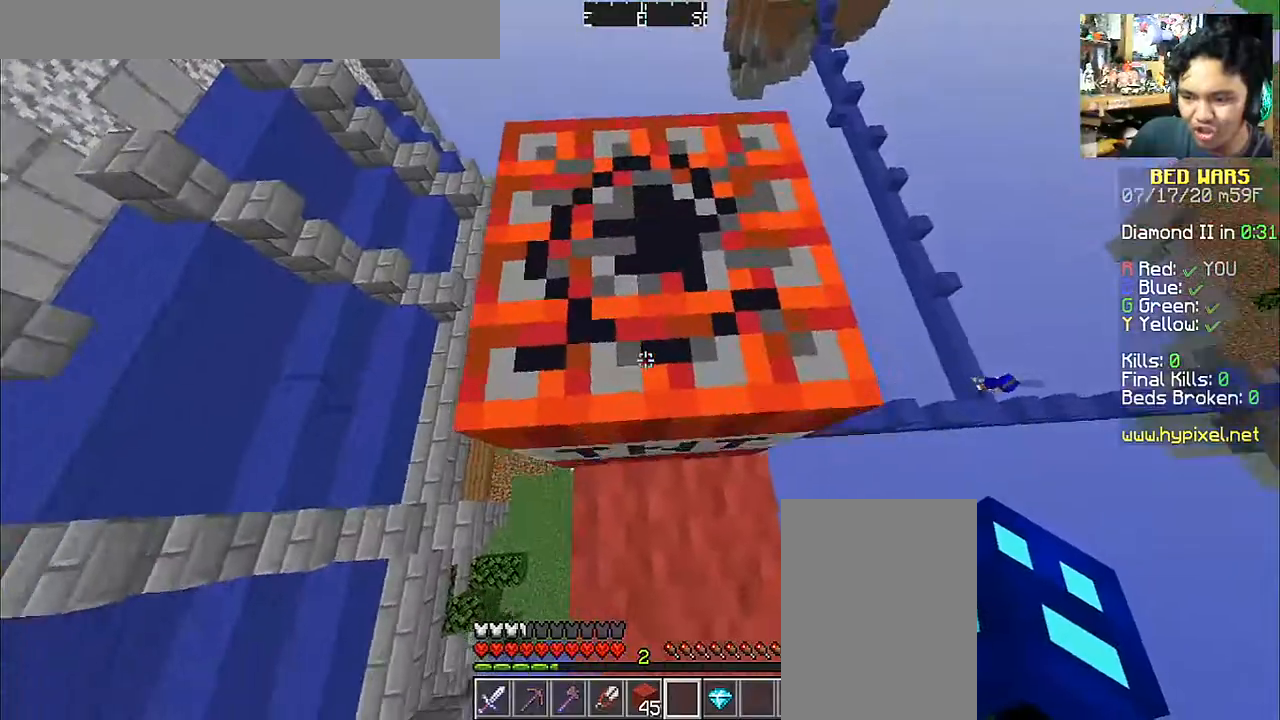
{"keys": ["s"], "mouse": [], "events": [[233, "d", "up"]]}
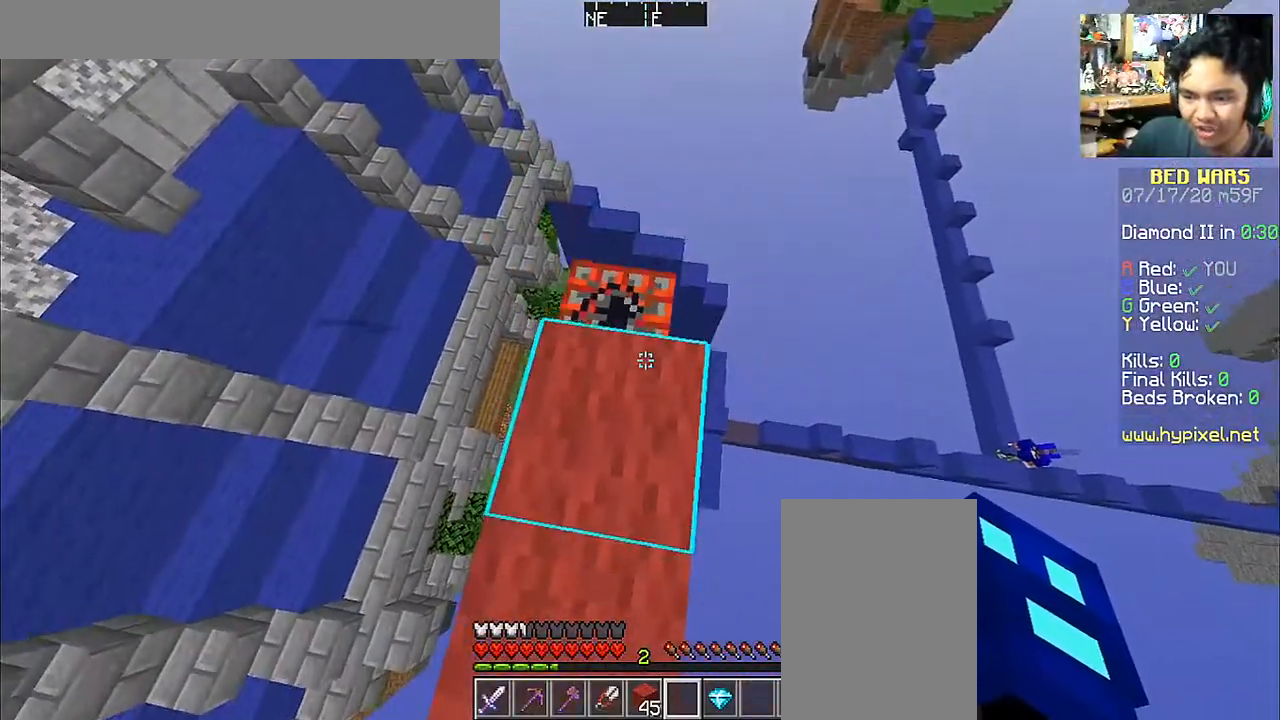
{"keys": [], "mouse": [], "events": [[33, "s", "up"], [333, "w", "down"], [467, "w", "up"]]}